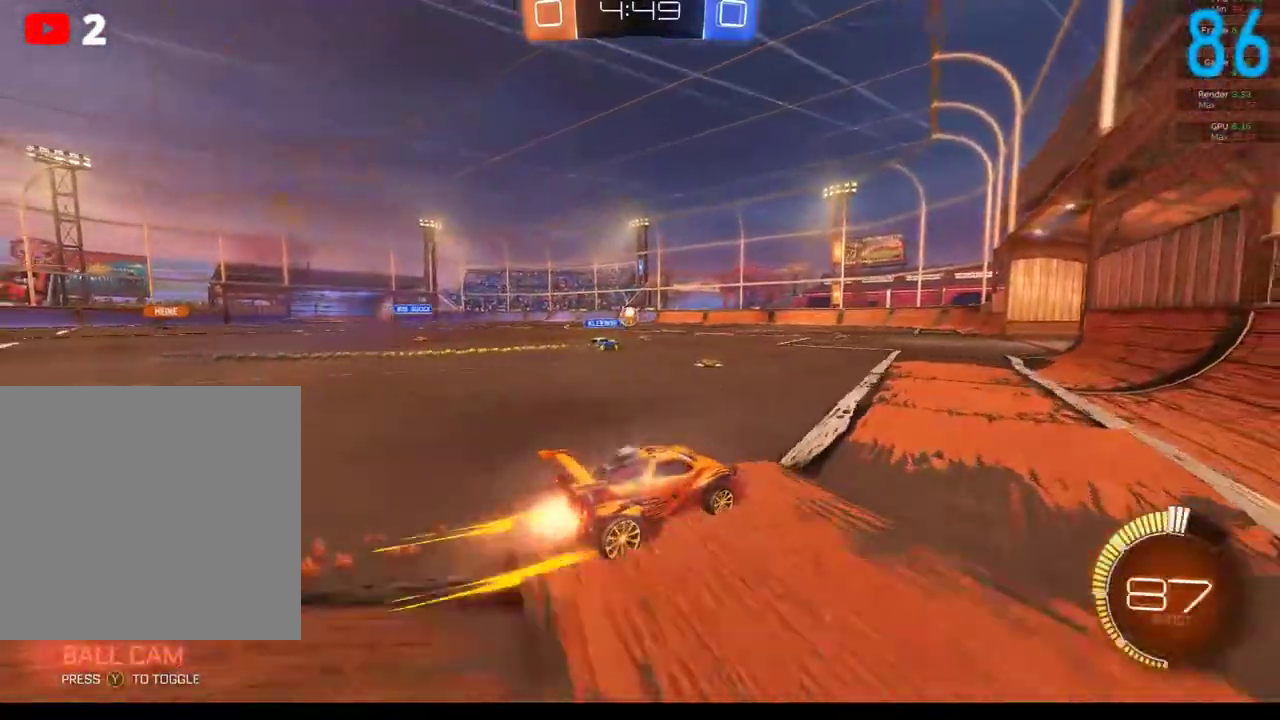
Gameplay with a controller (Xbox layout); each line is a JSON object with the inputs held at the frame after it. "events" lists button and stick changes between this image and that frame as [ms after this image, input, new state], when the widget could be followed in between. Not read: L1 R1.
{"buttons": ["R2"], "left_stick": "center", "right_stick": "center", "events": [[167, "left_stick", "center"], [200, "B", "up"], [267, "R2", "up"], [483, "R2", "down"]]}
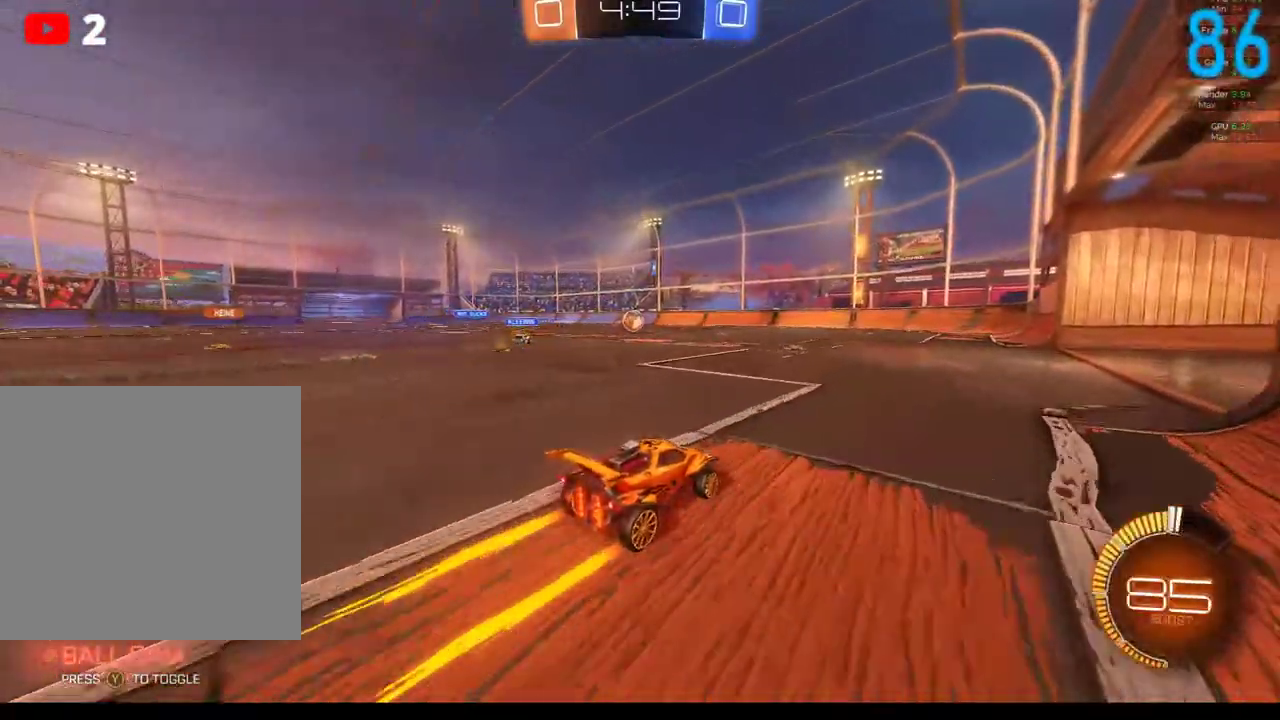
{"buttons": ["R2"], "left_stick": "center", "right_stick": "center", "events": [[217, "left_stick", "left"], [383, "left_stick", "center"]]}
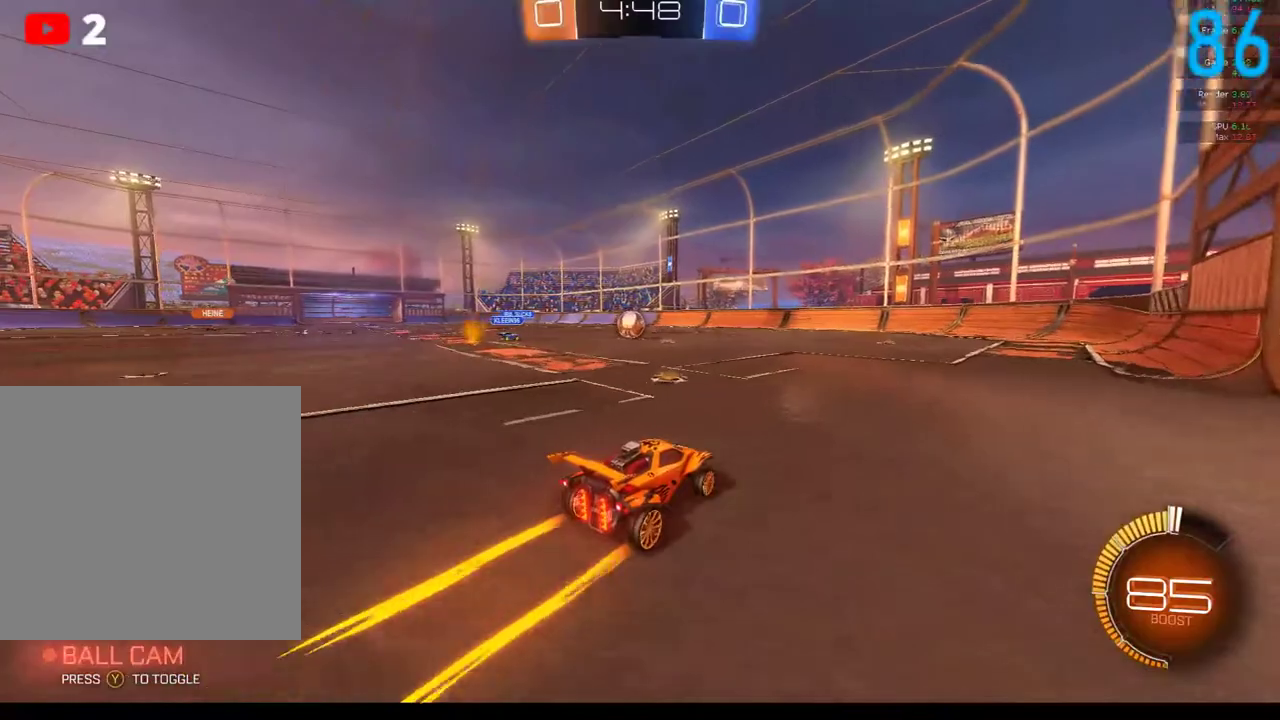
{"buttons": ["B", "R2"], "left_stick": "left", "right_stick": "center", "events": [[183, "left_stick", "left"], [300, "left_stick", "center"], [483, "B", "down"], [483, "left_stick", "left"]]}
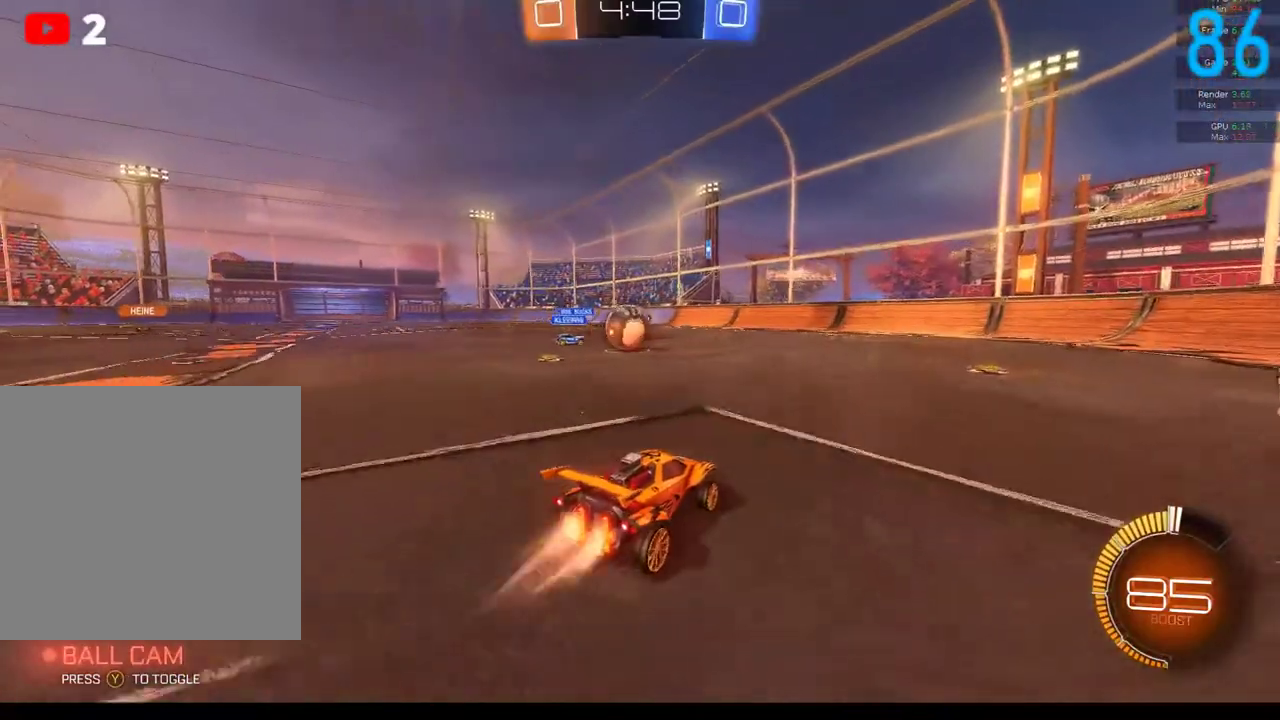
{"buttons": ["R2"], "left_stick": "up-left", "right_stick": "center", "events": [[150, "left_stick", "center"], [200, "left_stick", "left"], [317, "A", "down"], [400, "A", "up"], [400, "left_stick", "up-left"], [433, "B", "up"]]}
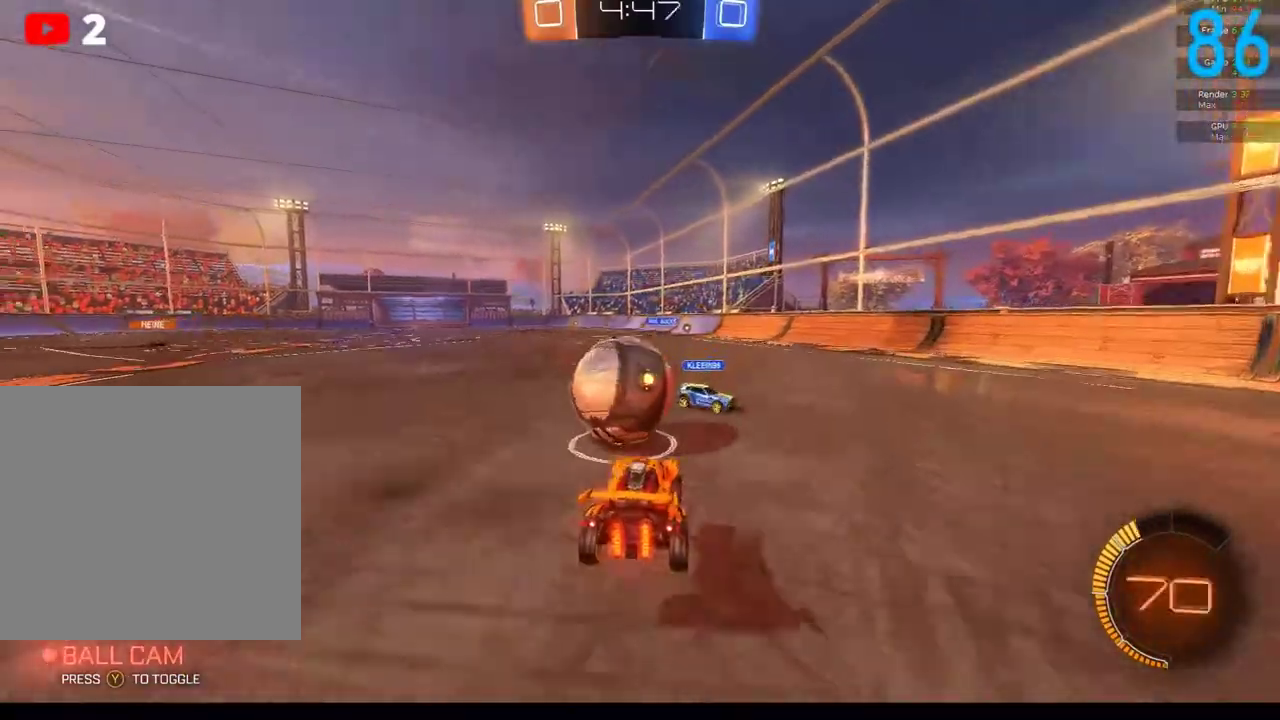
{"buttons": ["R2"], "left_stick": "down-right", "right_stick": "center", "events": [[50, "A", "down"], [150, "A", "up"], [150, "left_stick", "up"], [333, "left_stick", "down-left"], [417, "left_stick", "down"], [467, "left_stick", "down-right"]]}
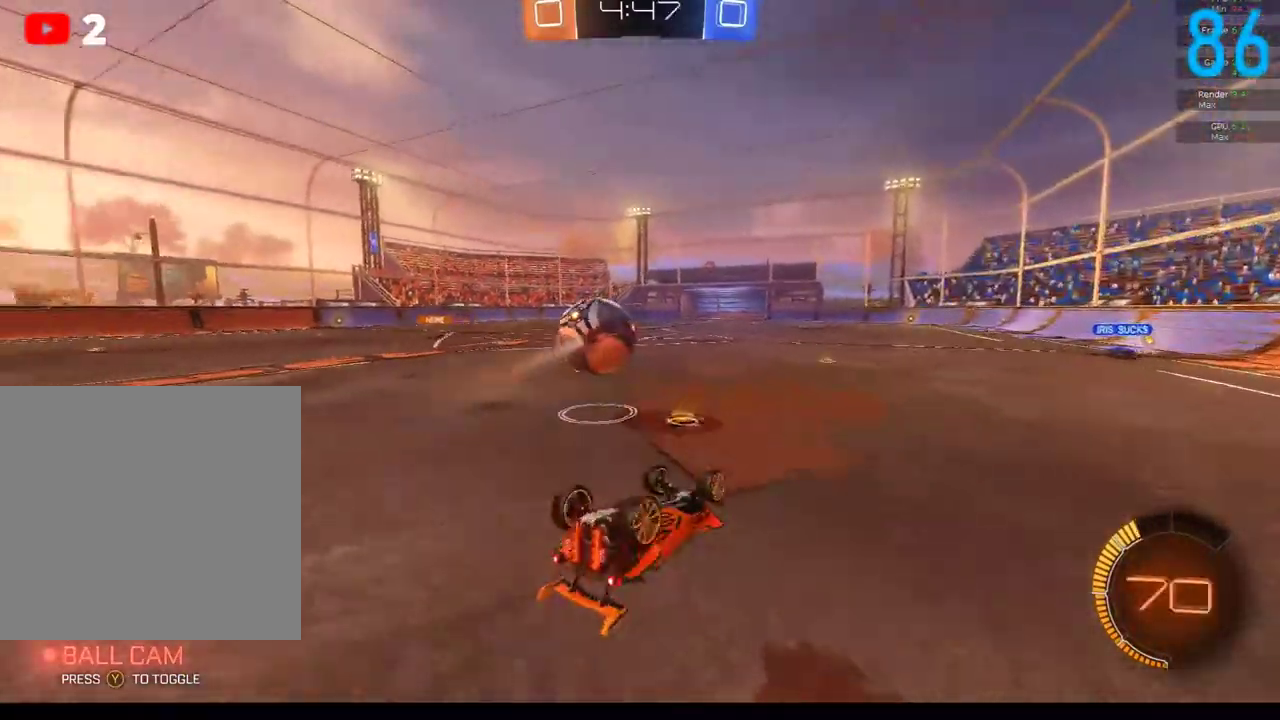
{"buttons": ["R2"], "left_stick": "center", "right_stick": "center", "events": [[50, "left_stick", "up-right"], [150, "left_stick", "left"], [233, "left_stick", "down"], [467, "left_stick", "center"]]}
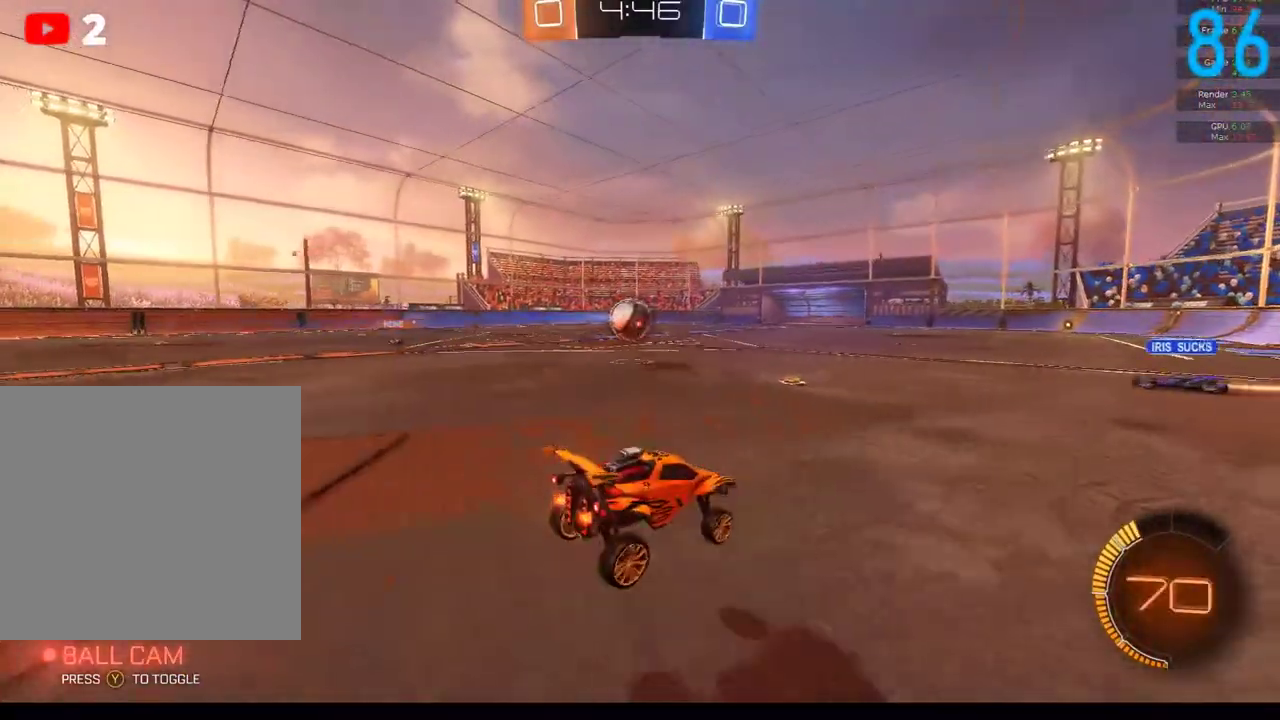
{"buttons": ["B", "R2"], "left_stick": "down-left", "right_stick": "center", "events": [[67, "left_stick", "down"], [117, "B", "down"], [200, "left_stick", "down-left"]]}
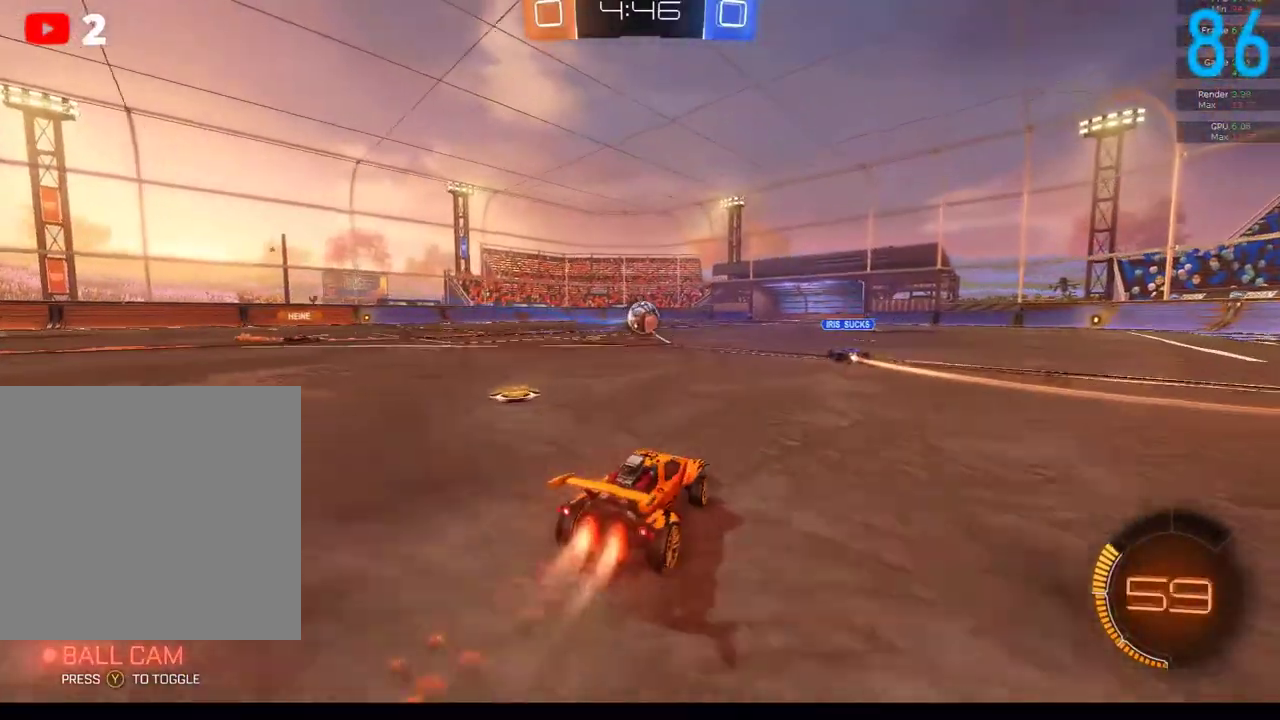
{"buttons": ["B", "R2"], "left_stick": "center", "right_stick": "center", "events": [[133, "left_stick", "center"]]}
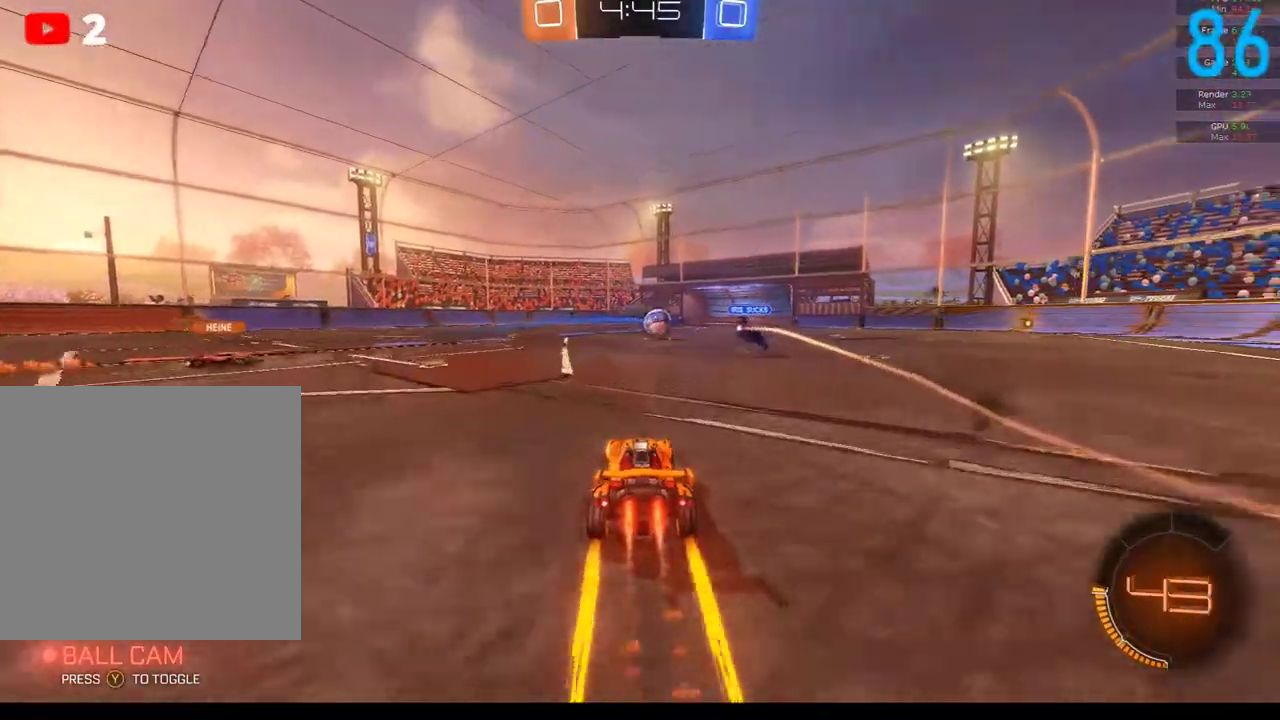
{"buttons": [], "left_stick": "center", "right_stick": "center", "events": [[150, "B", "up"], [233, "R2", "up"]]}
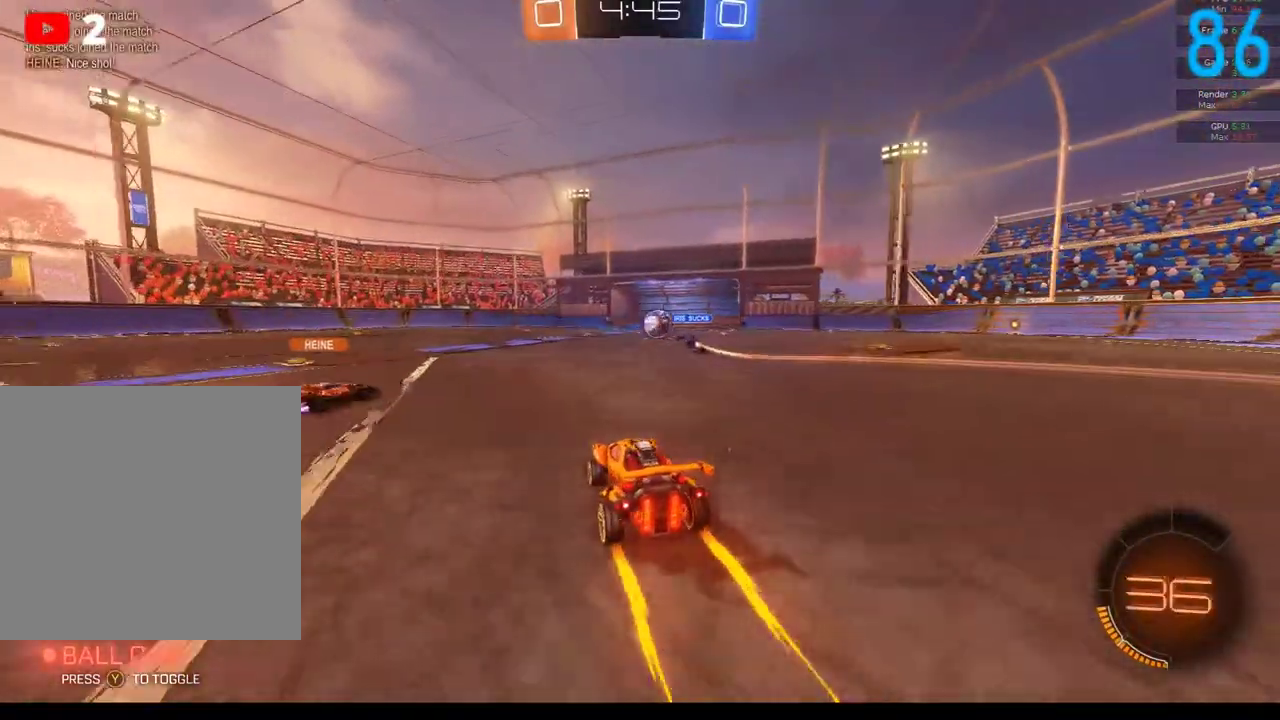
{"buttons": ["R2"], "left_stick": "right", "right_stick": "center", "events": [[433, "left_stick", "right"], [483, "R2", "down"]]}
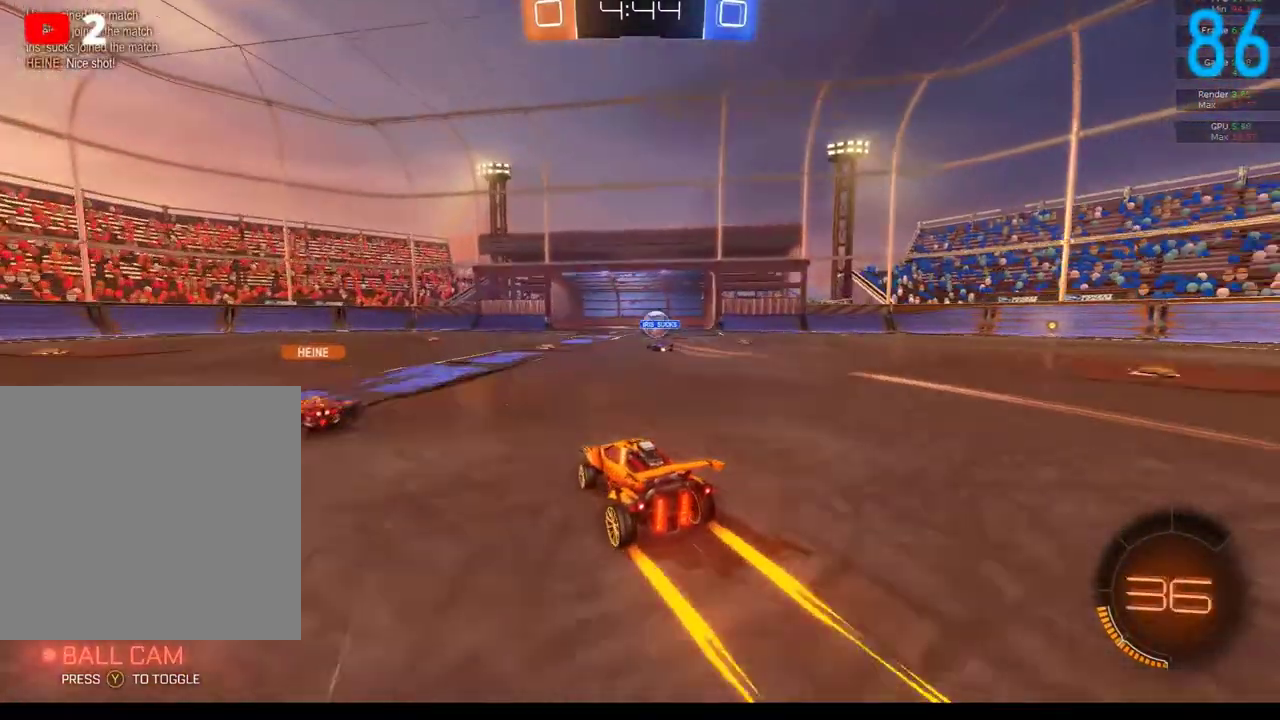
{"buttons": [], "left_stick": "down-right", "right_stick": "center", "events": [[33, "A", "down"], [233, "R2", "up"], [333, "A", "up"], [500, "left_stick", "down-right"]]}
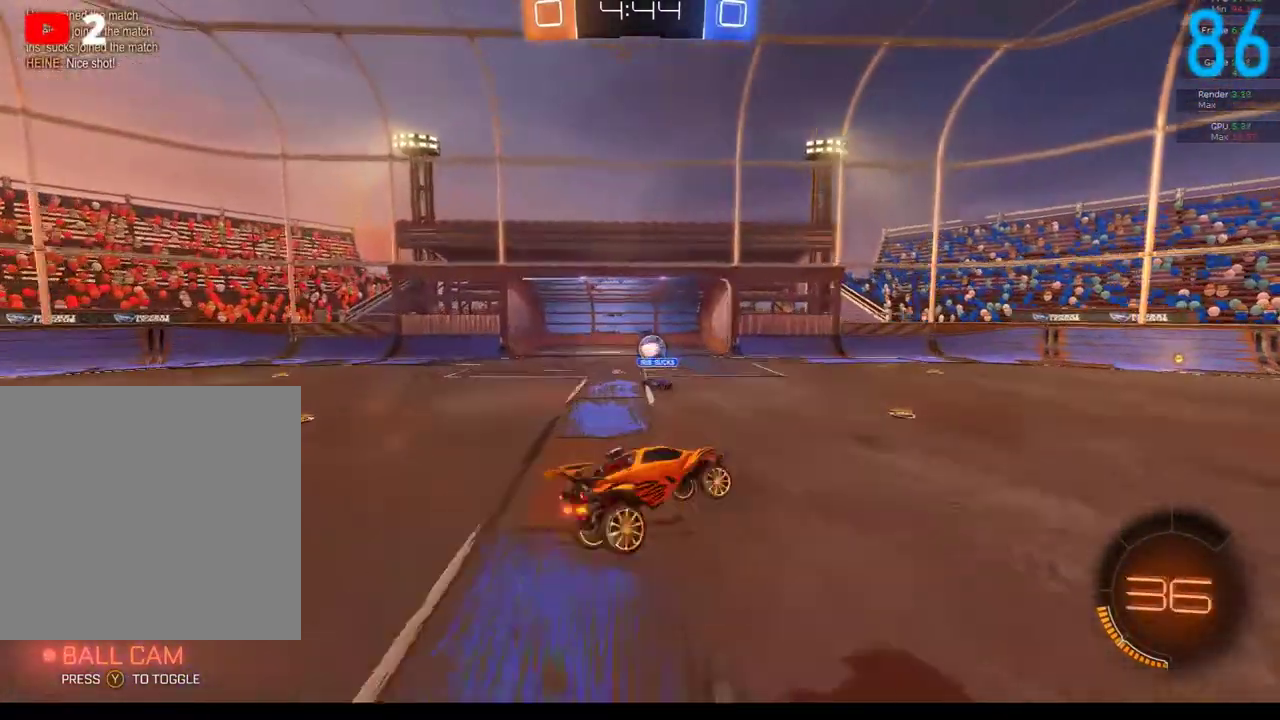
{"buttons": [], "left_stick": "up", "right_stick": "center", "events": [[50, "left_stick", "down"], [283, "A", "down"], [383, "left_stick", "up-left"], [417, "A", "up"], [450, "left_stick", "up"]]}
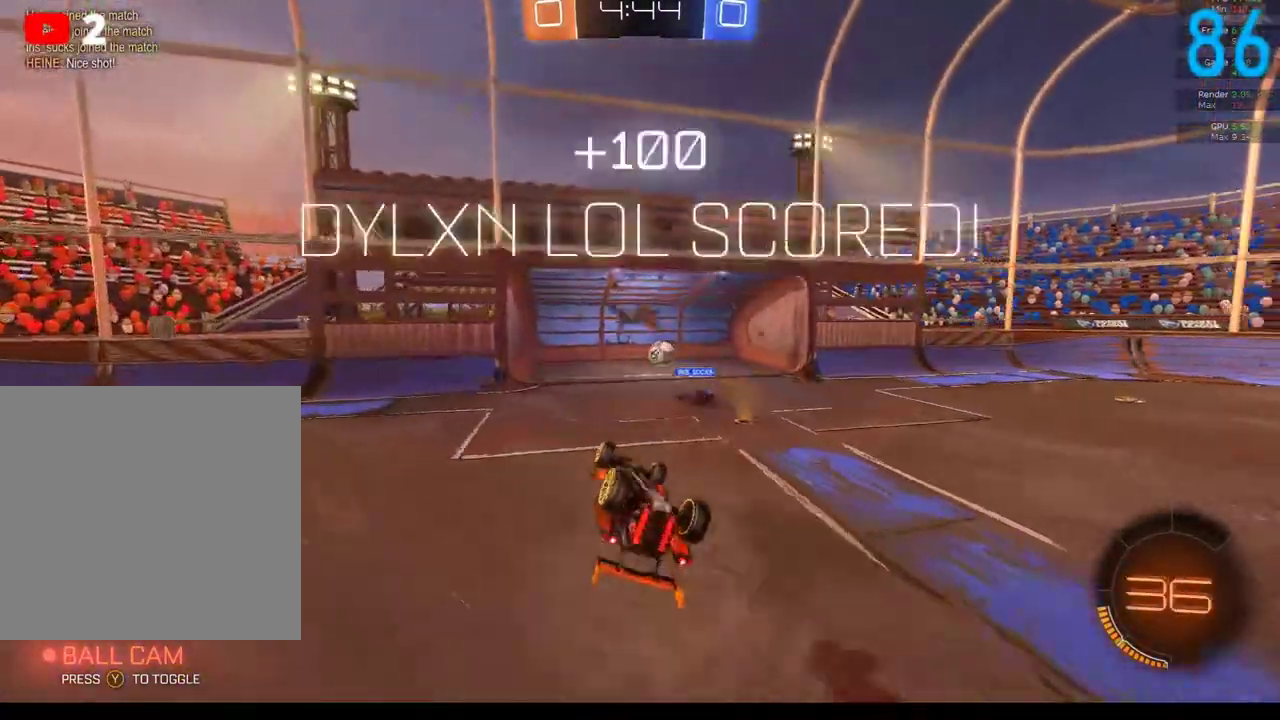
{"buttons": ["DPAD_RIGHT"], "left_stick": "center", "right_stick": "center", "events": [[300, "left_stick", "center"], [467, "DPAD_RIGHT", "down"]]}
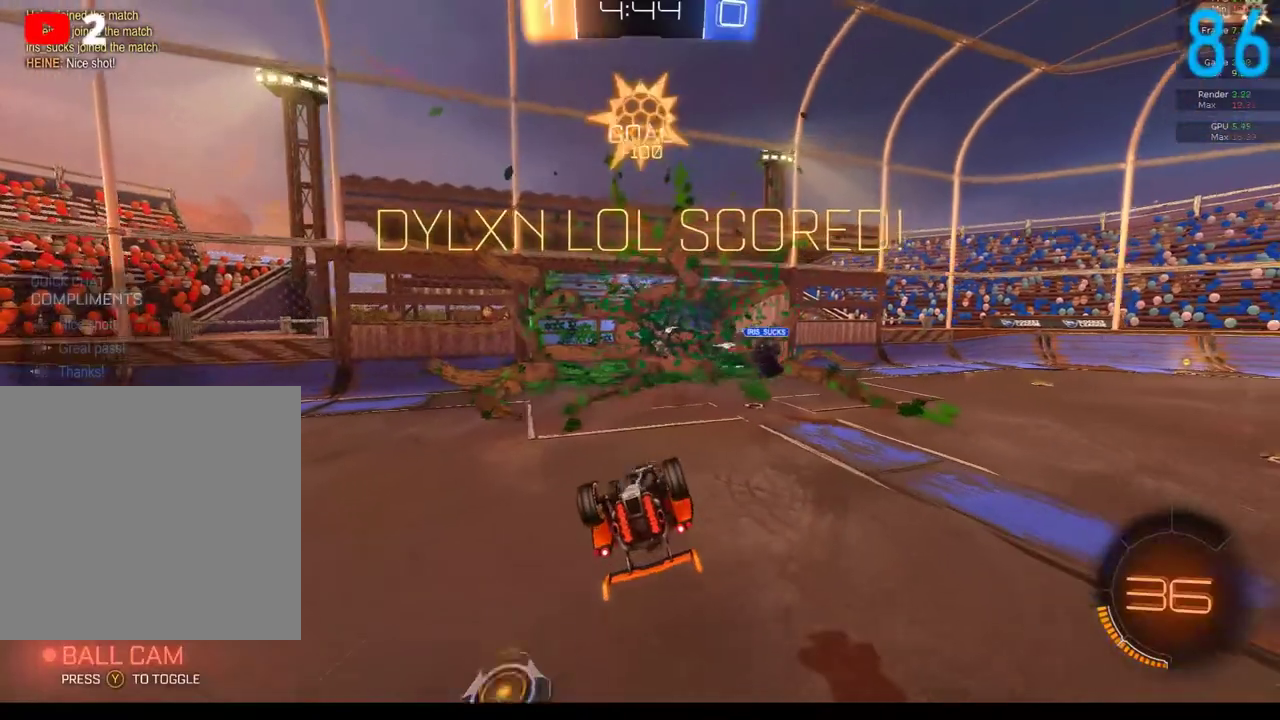
{"buttons": [], "left_stick": "center", "right_stick": "center", "events": [[50, "DPAD_RIGHT", "up"], [217, "DPAD_LEFT", "down"], [317, "DPAD_LEFT", "up"]]}
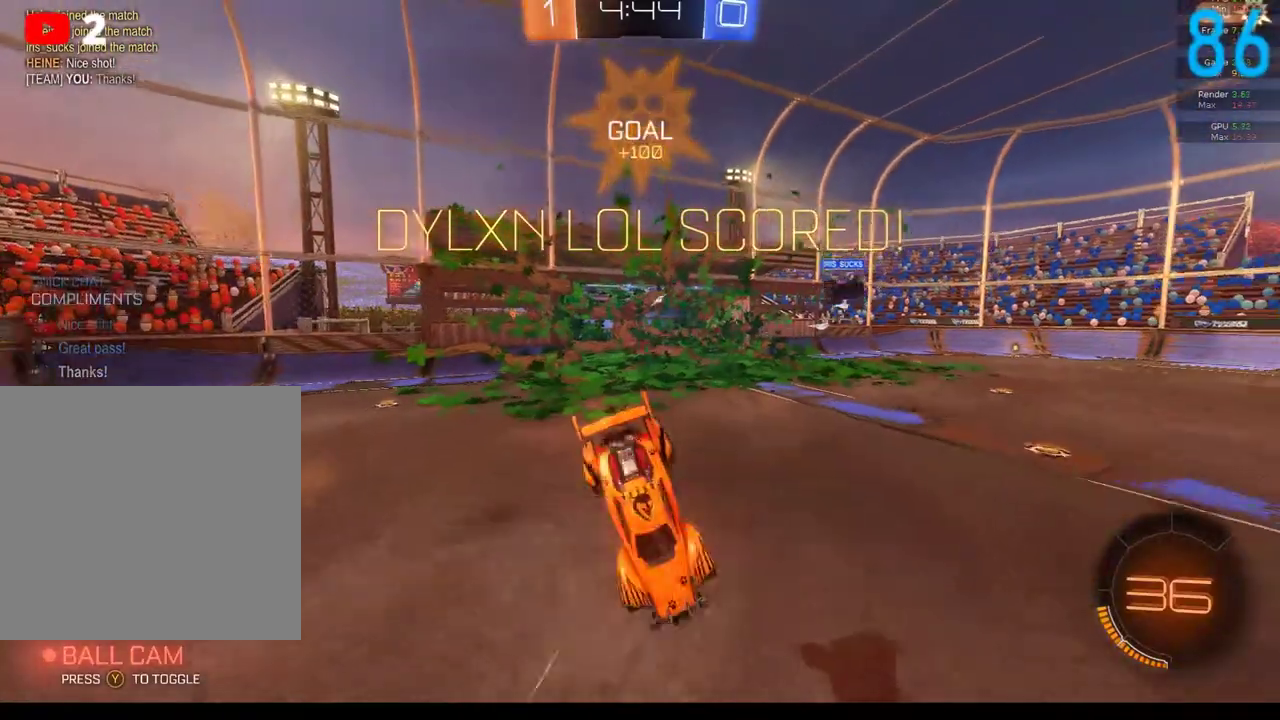
{"buttons": [], "left_stick": "up-left", "right_stick": "center"}
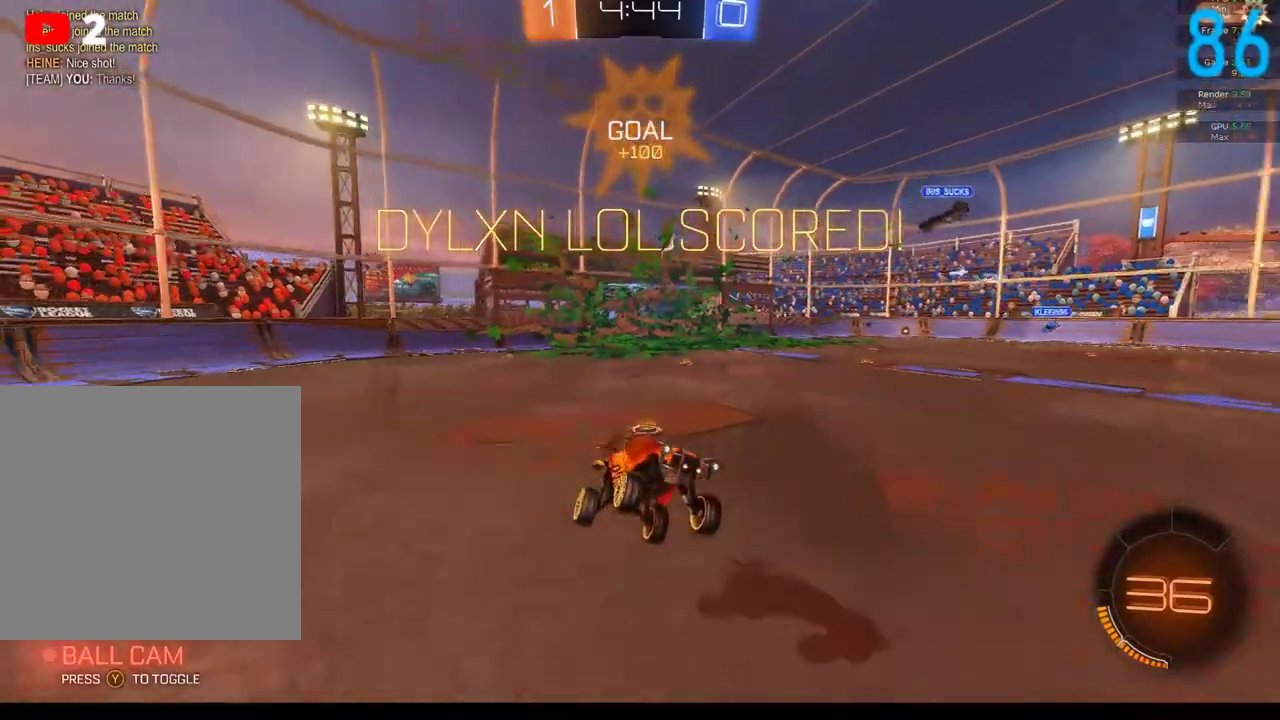
{"buttons": ["A"], "left_stick": "down", "right_stick": "center"}
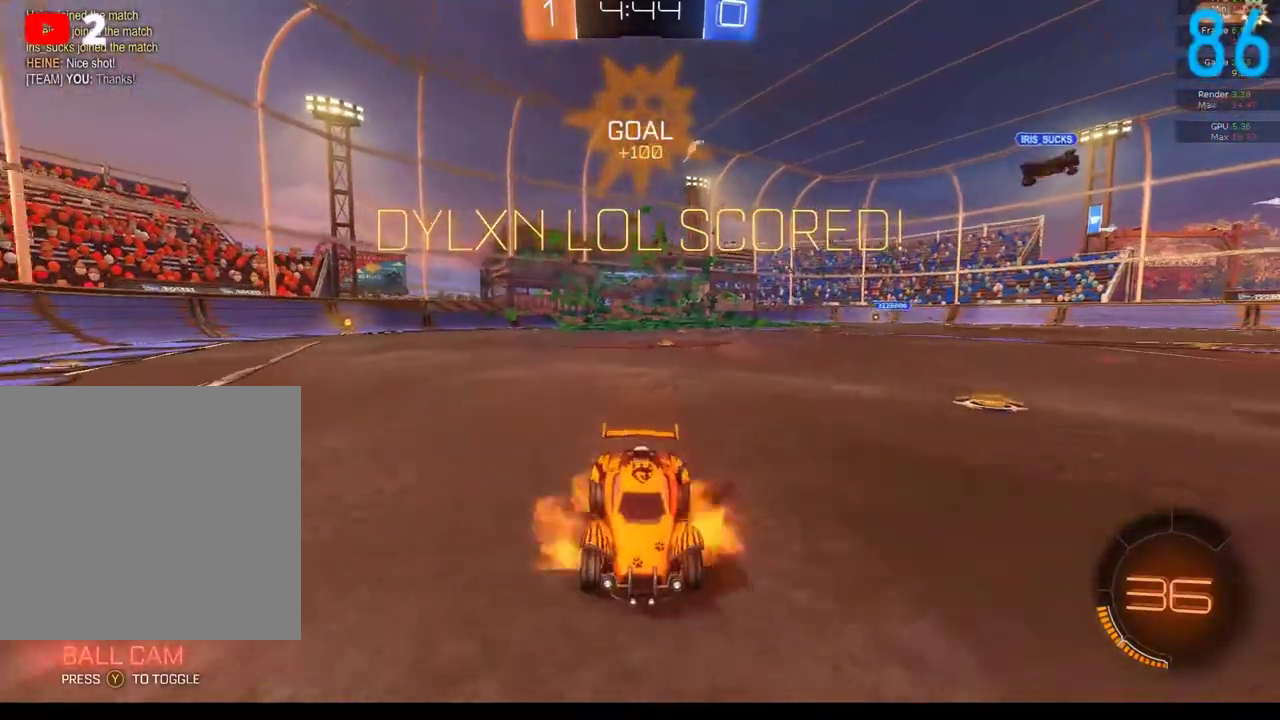
{"buttons": [], "left_stick": "up", "right_stick": "center", "events": [[83, "A", "up"], [150, "A", "down"], [317, "A", "up"], [417, "left_stick", "down-left"], [467, "left_stick", "up"]]}
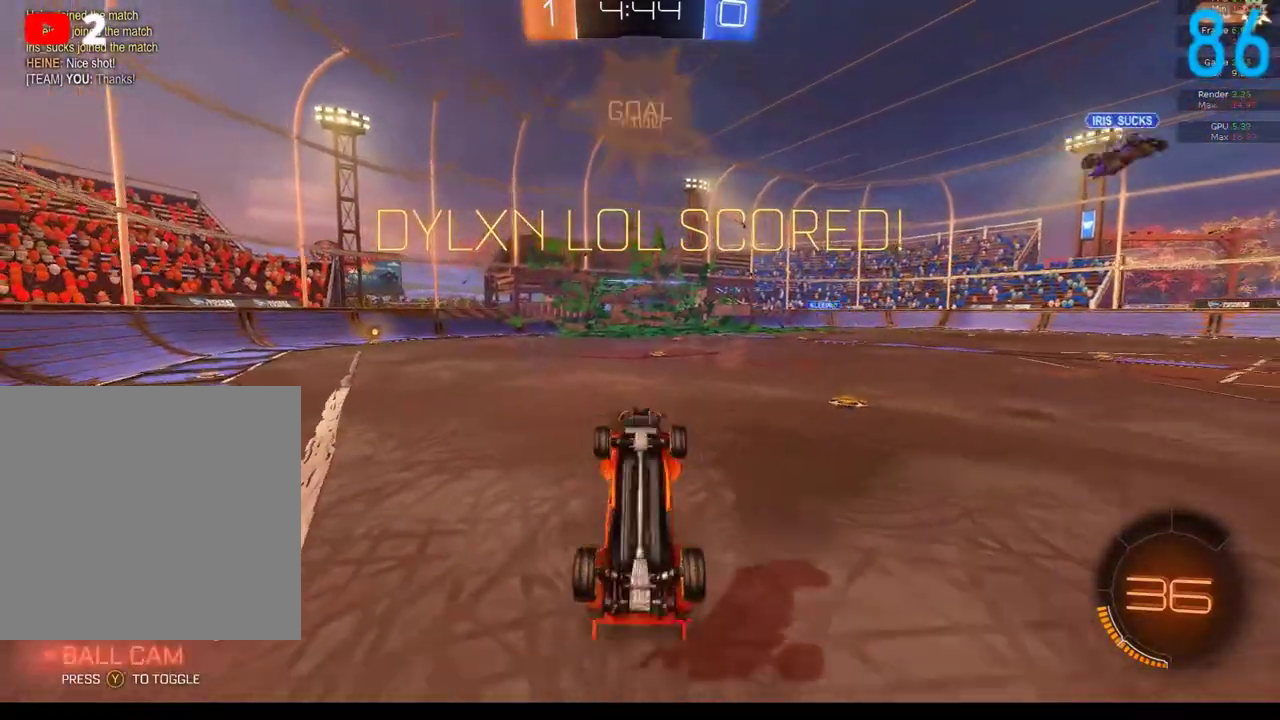
{"buttons": ["B"], "left_stick": "up", "right_stick": "center", "events": [[100, "B", "down"]]}
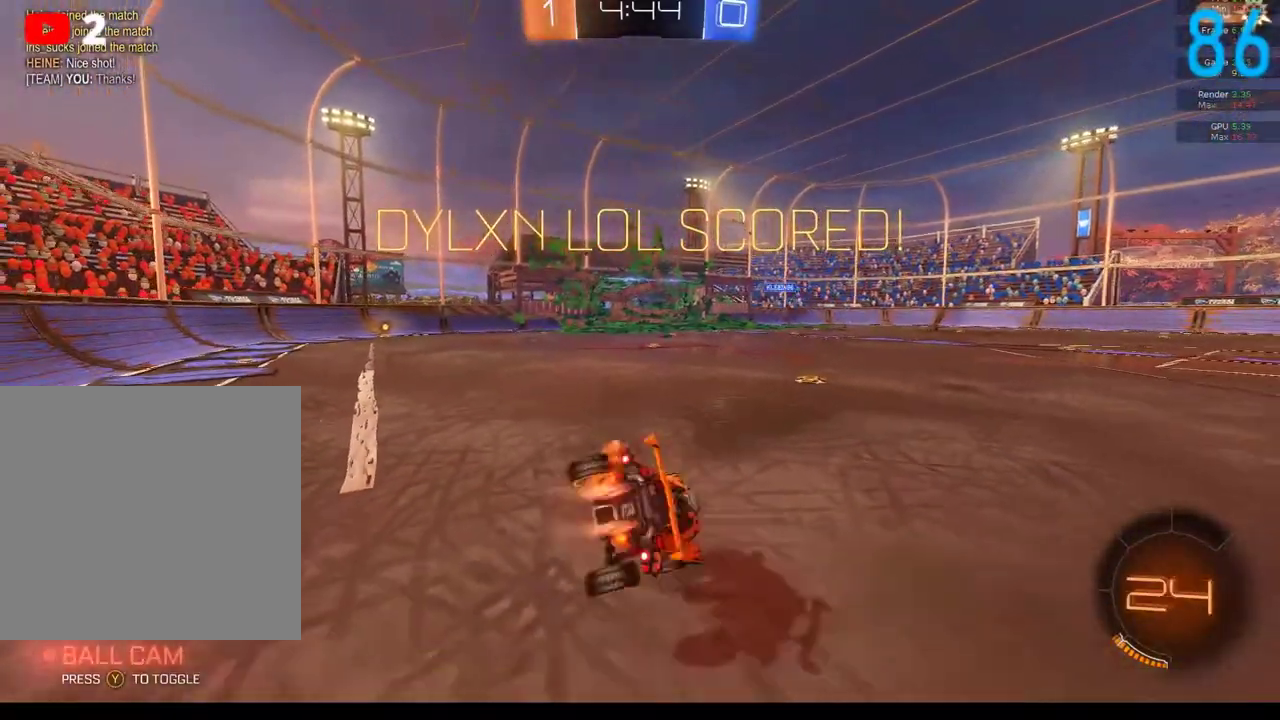
{"buttons": ["A", "B"], "left_stick": "up", "right_stick": "center", "events": [[17, "left_stick", "up-left"], [67, "left_stick", "left"], [217, "left_stick", "up"], [250, "A", "down"], [383, "A", "up"], [467, "A", "down"]]}
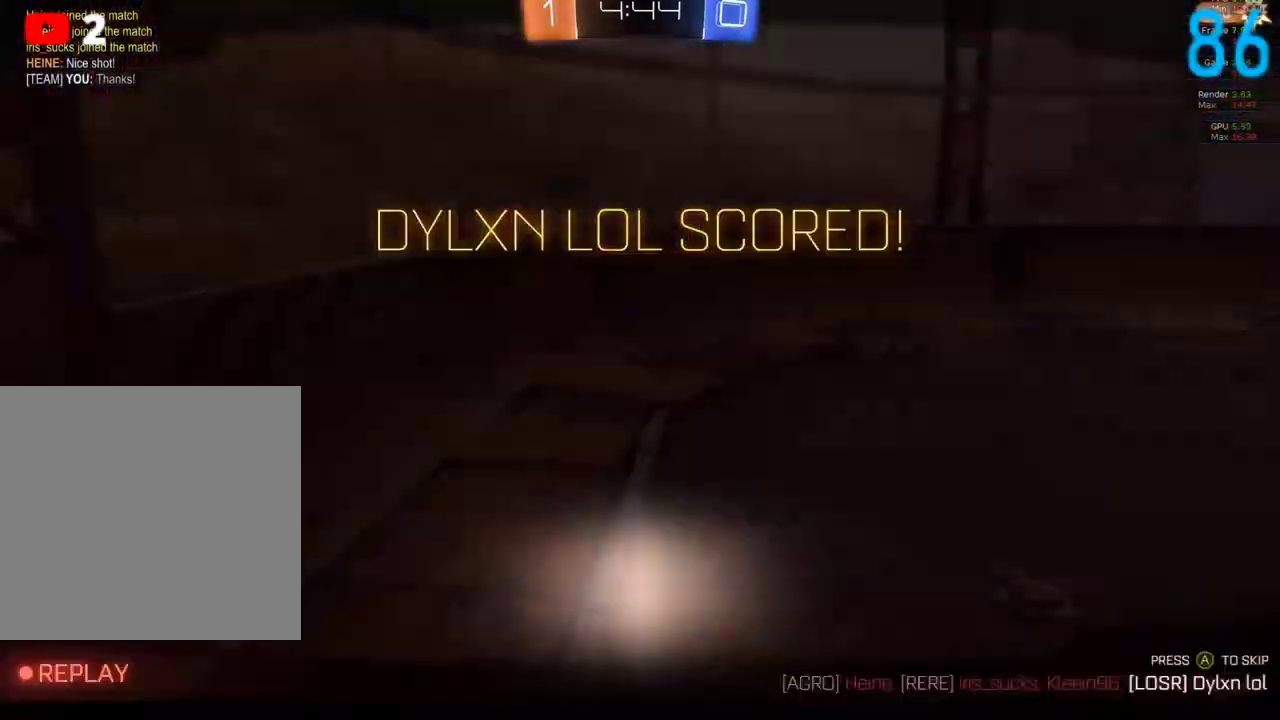
{"buttons": ["A"], "left_stick": "up", "right_stick": "center", "events": [[50, "left_stick", "left"], [133, "A", "up"], [133, "left_stick", "down-left"], [217, "left_stick", "down-right"], [267, "left_stick", "right"], [317, "B", "up"], [350, "left_stick", "up-right"], [467, "left_stick", "up"], [500, "A", "down"]]}
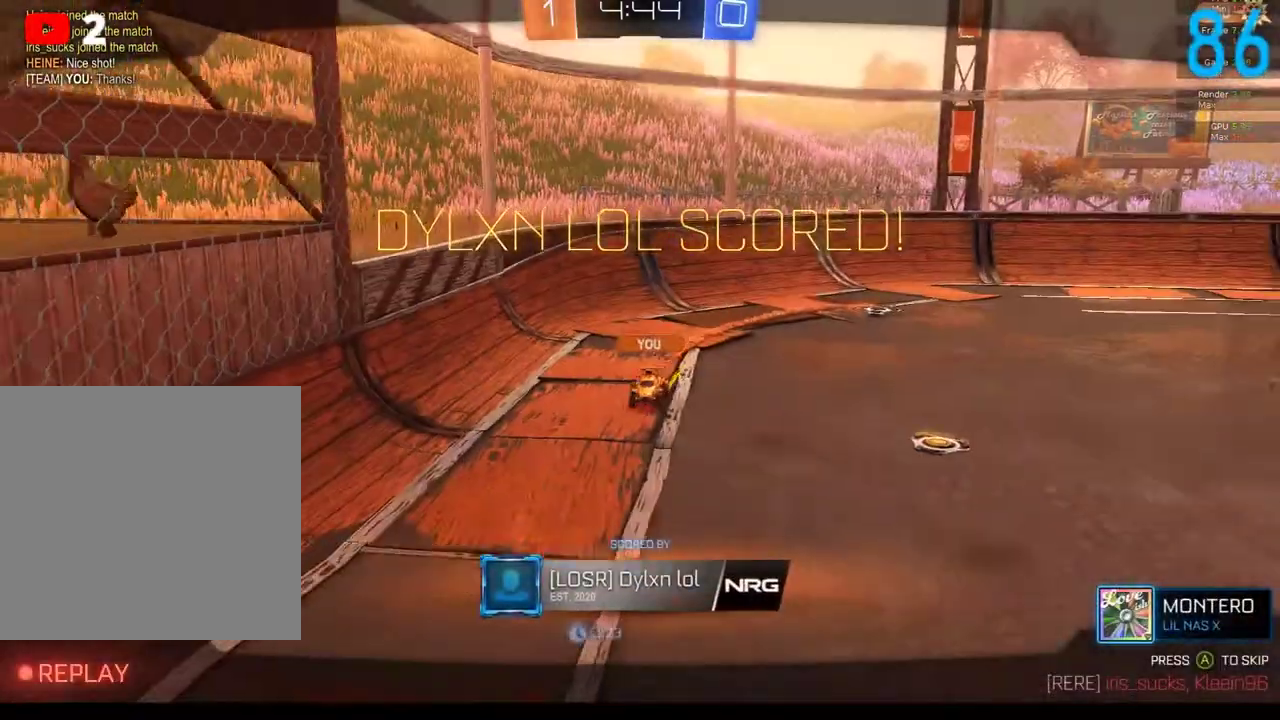
{"buttons": [], "left_stick": "center", "right_stick": "center", "events": [[117, "left_stick", "center"], [183, "A", "up"]]}